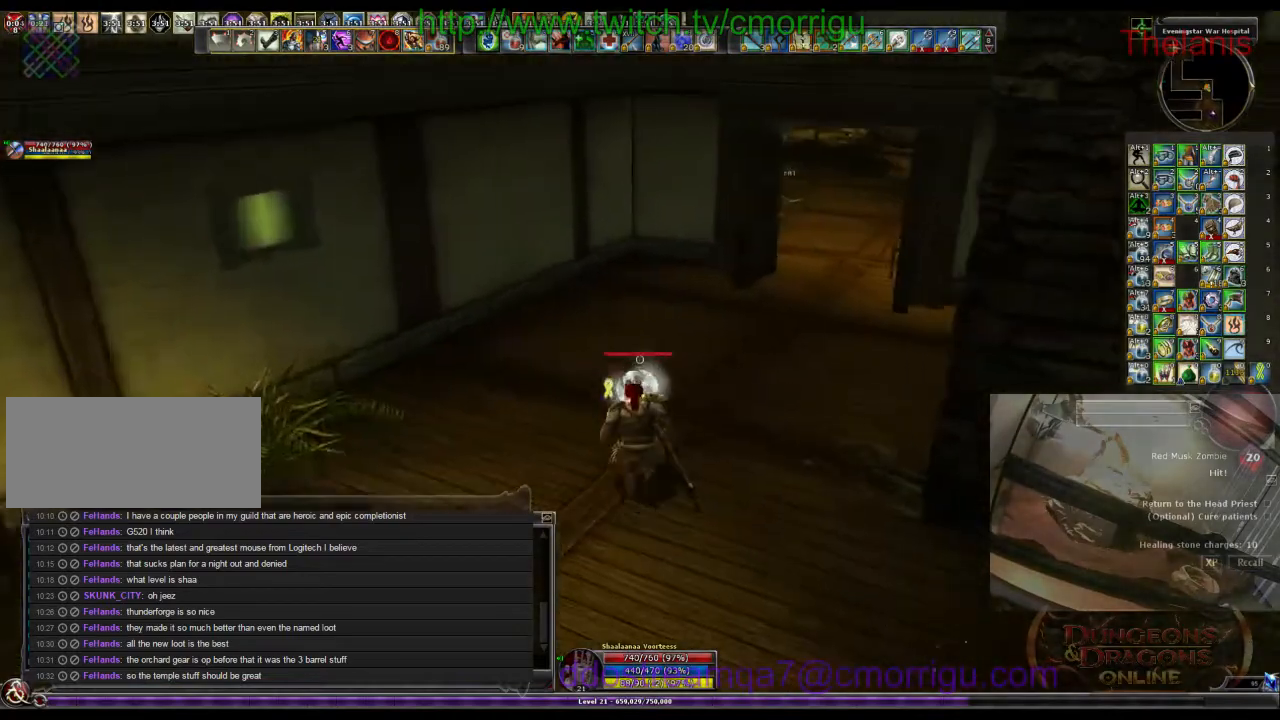
Gameplay with keyboard; each line is a JSON object with the keys held at the frame after it. "events" lists presses ("down") and releases ("up") of ".", "/", "0", "1", "2", "3", "4", "5", "6", "7", "8", "9", "a", "b", "backslash", "backspace", "c", "caps_lock", "comma", "ctrl_l", "ctrl_r", "d", "e", "equals", "escape", "f", "f1", "f10", "f11", "f12", "f2", "f3", "f4", "f5", "f6", "f7", "f8", "f9", "g", "h", "i", "j", "k", "l", "lbracket", "m", "minus", "n", "o", "p", "q", "quote", "r", "rbracket", "return", "s", "semicolon", "shift_l", "shift_r", "space", "t", "tab", "tilde", "u", "v", "w", "x", "y" and "z" between this image and that frame as [ms after this image, input, new state], when the widget could be followed in between. No other keys are recorded. Mouse input is not recorded.
{"keys": ["w"], "events": []}
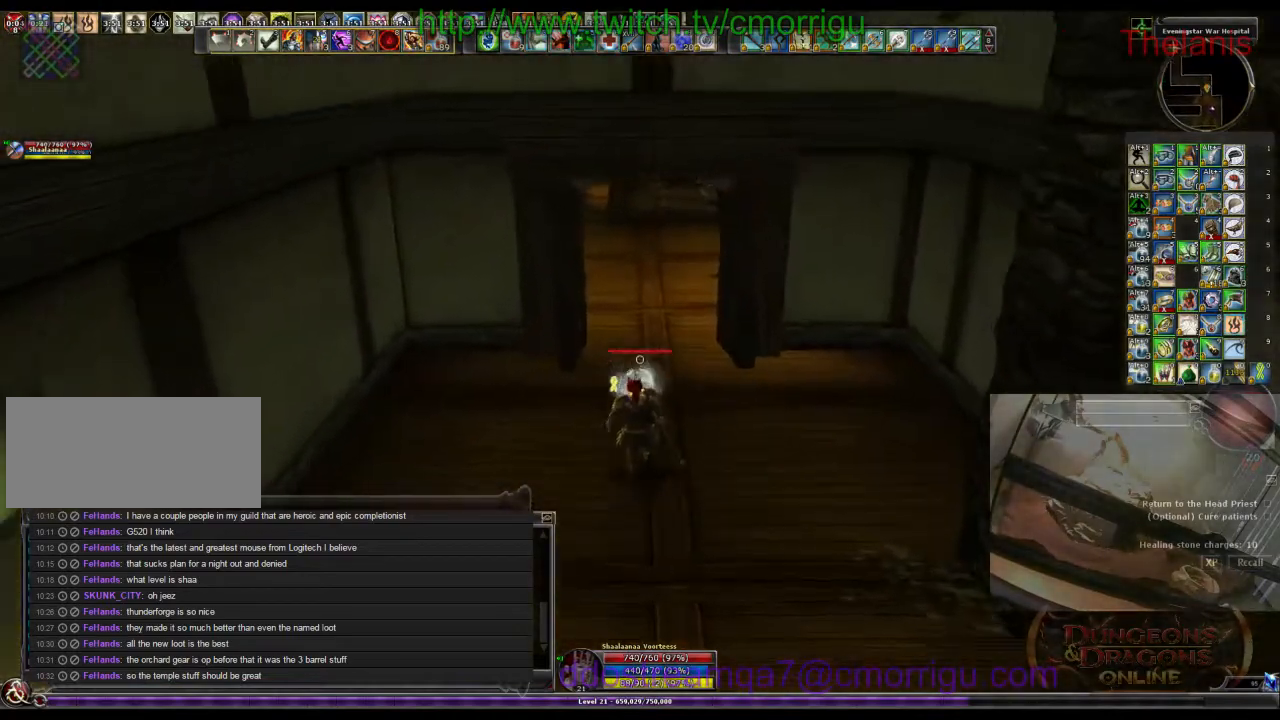
{"keys": ["w"], "events": []}
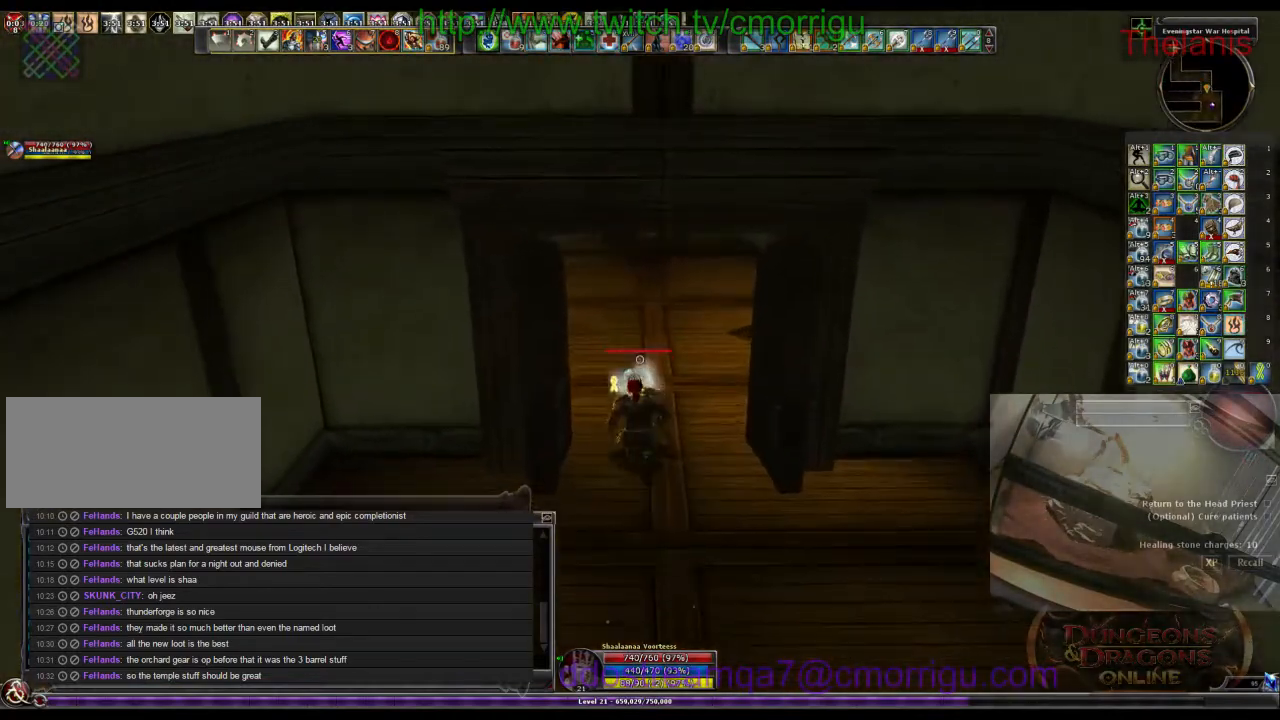
{"keys": ["w"], "events": []}
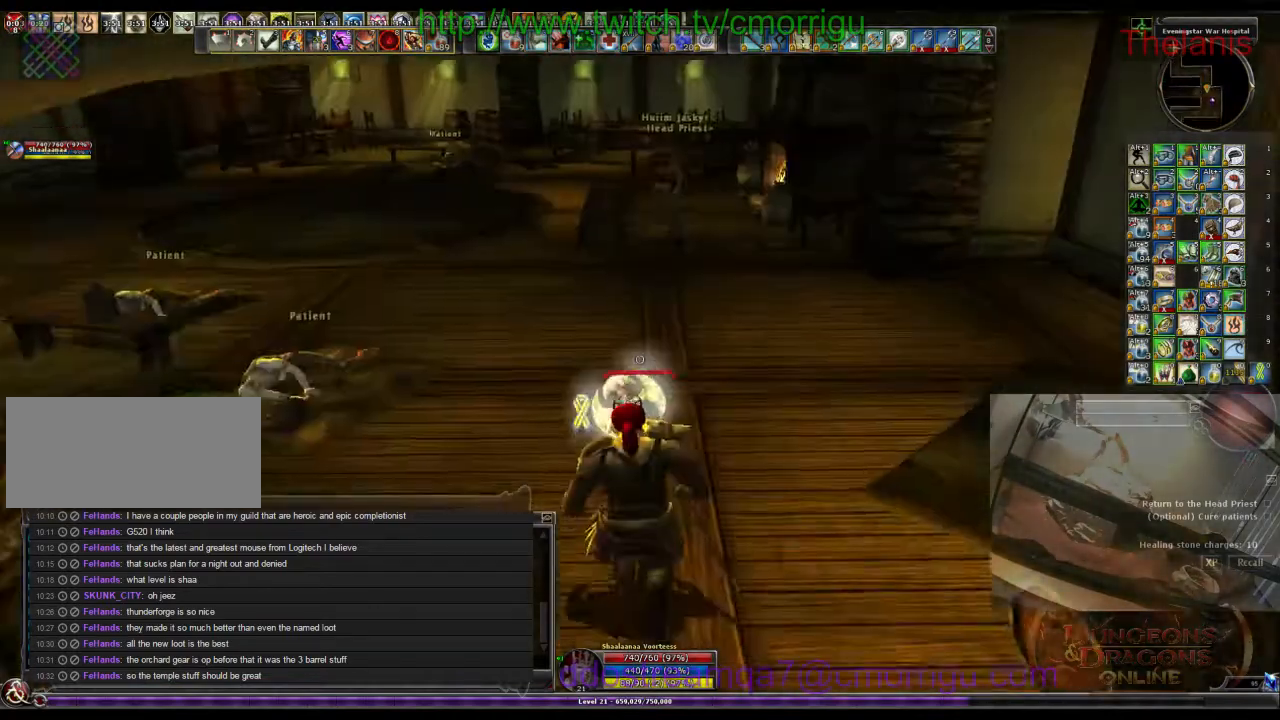
{"keys": ["w"], "events": []}
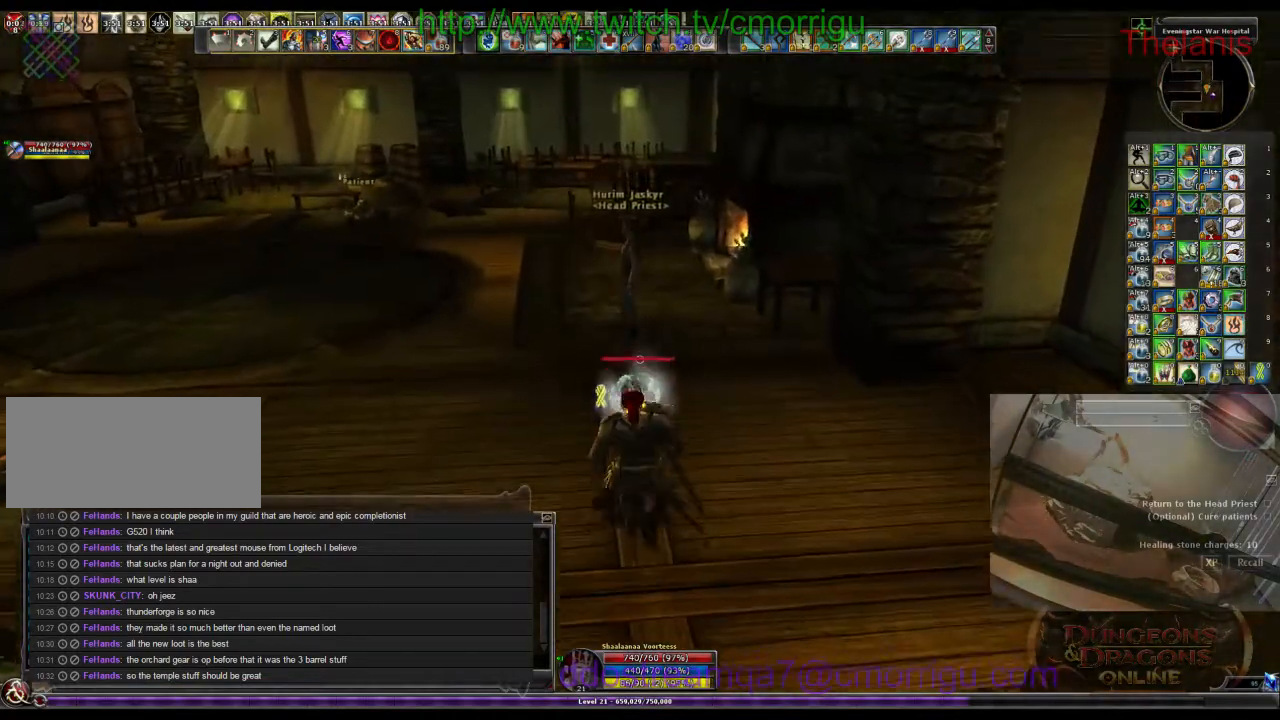
{"keys": [], "events": [[300, "w", "up"]]}
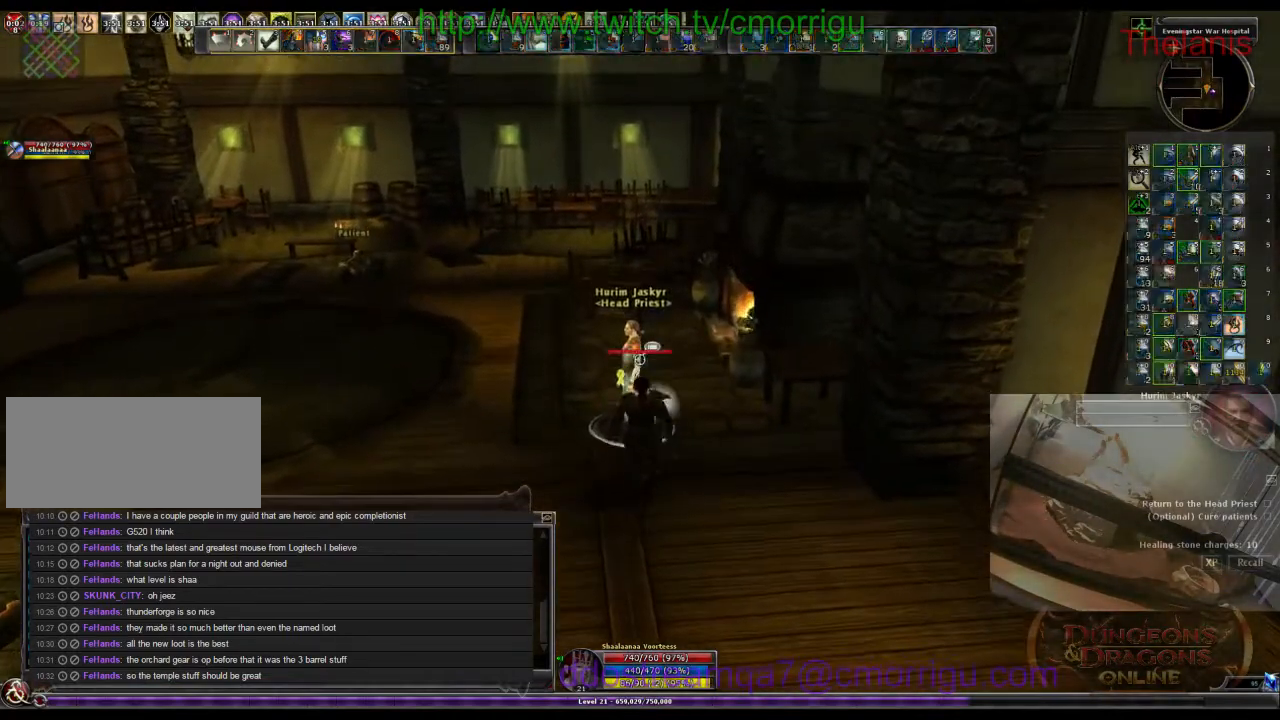
{"keys": [], "events": []}
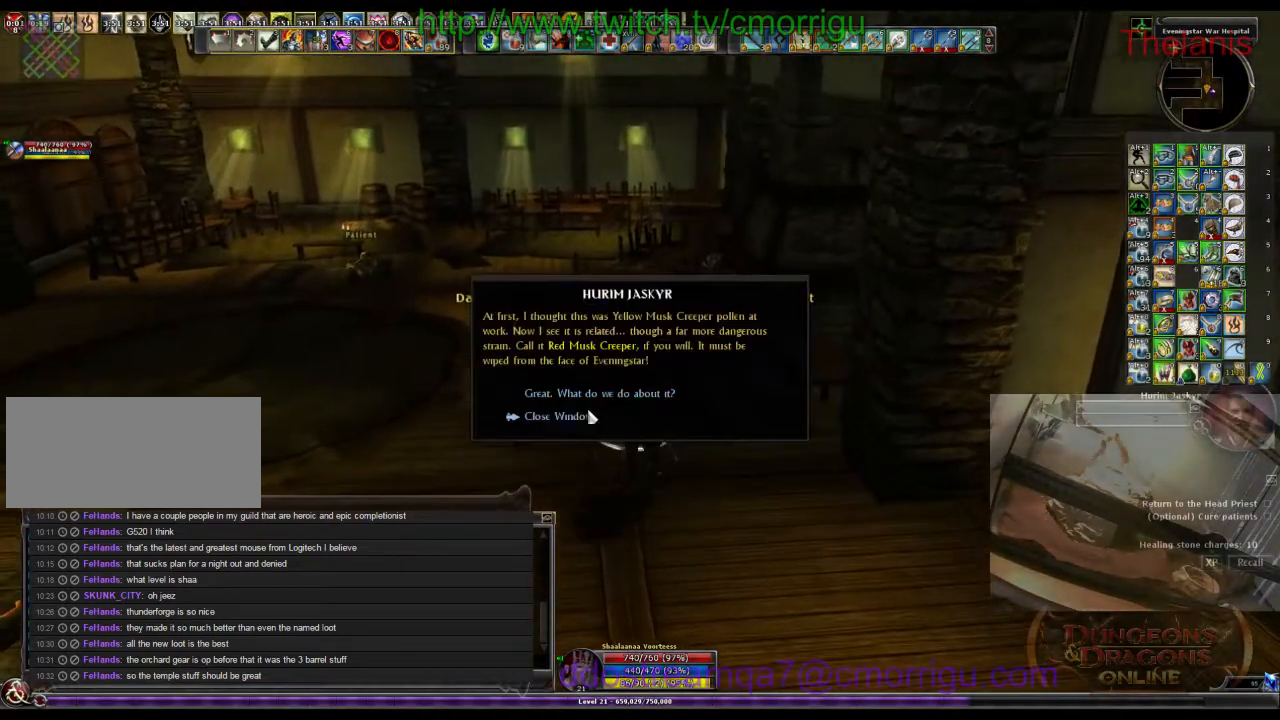
{"keys": [], "events": []}
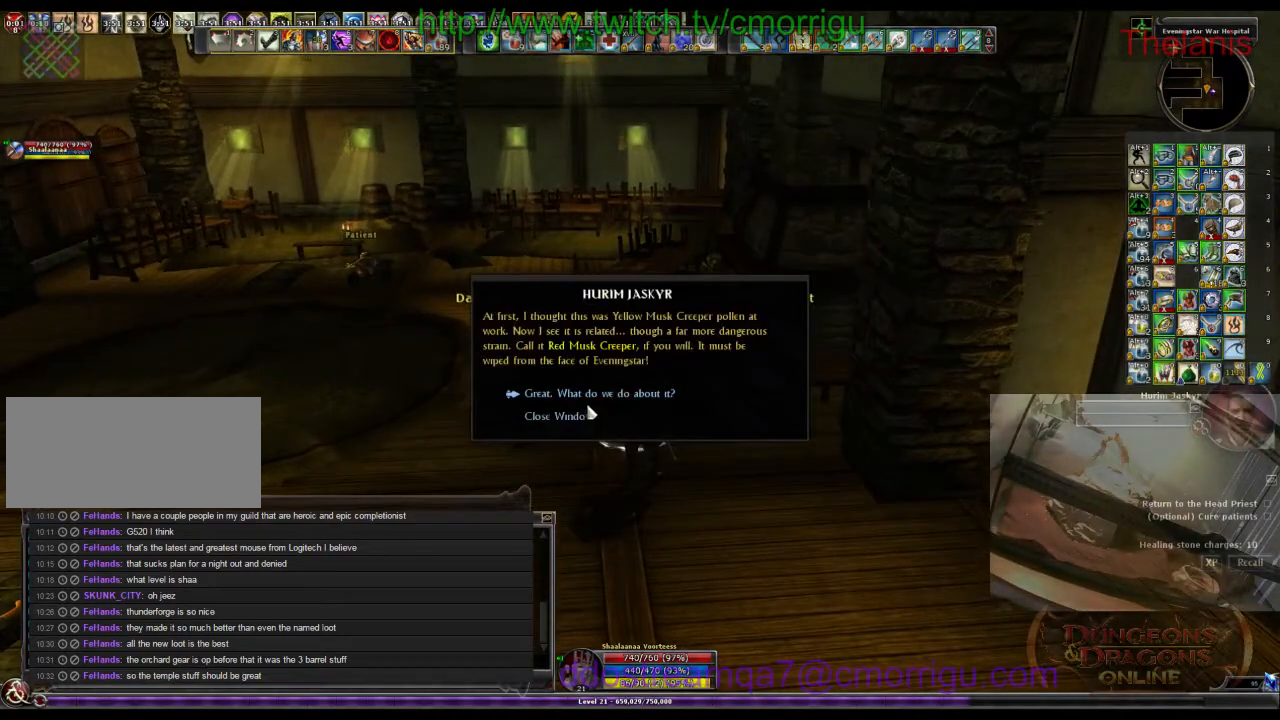
{"keys": [], "events": []}
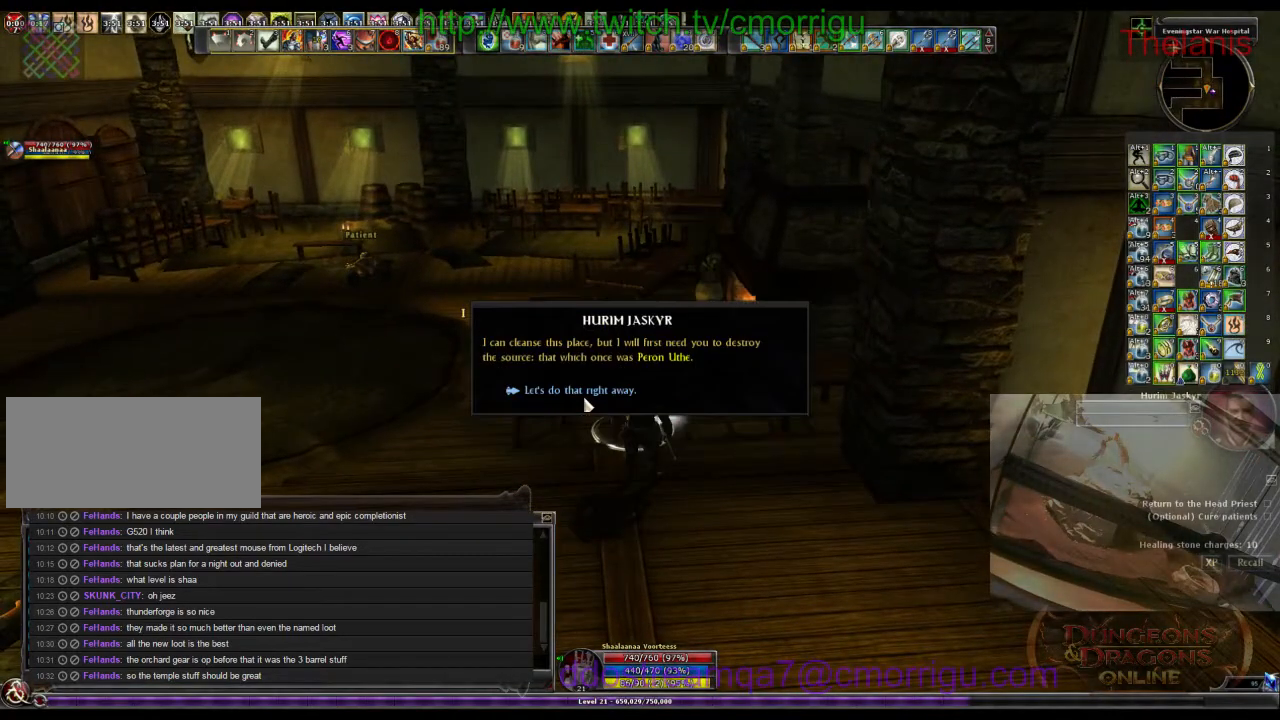
{"keys": [], "events": []}
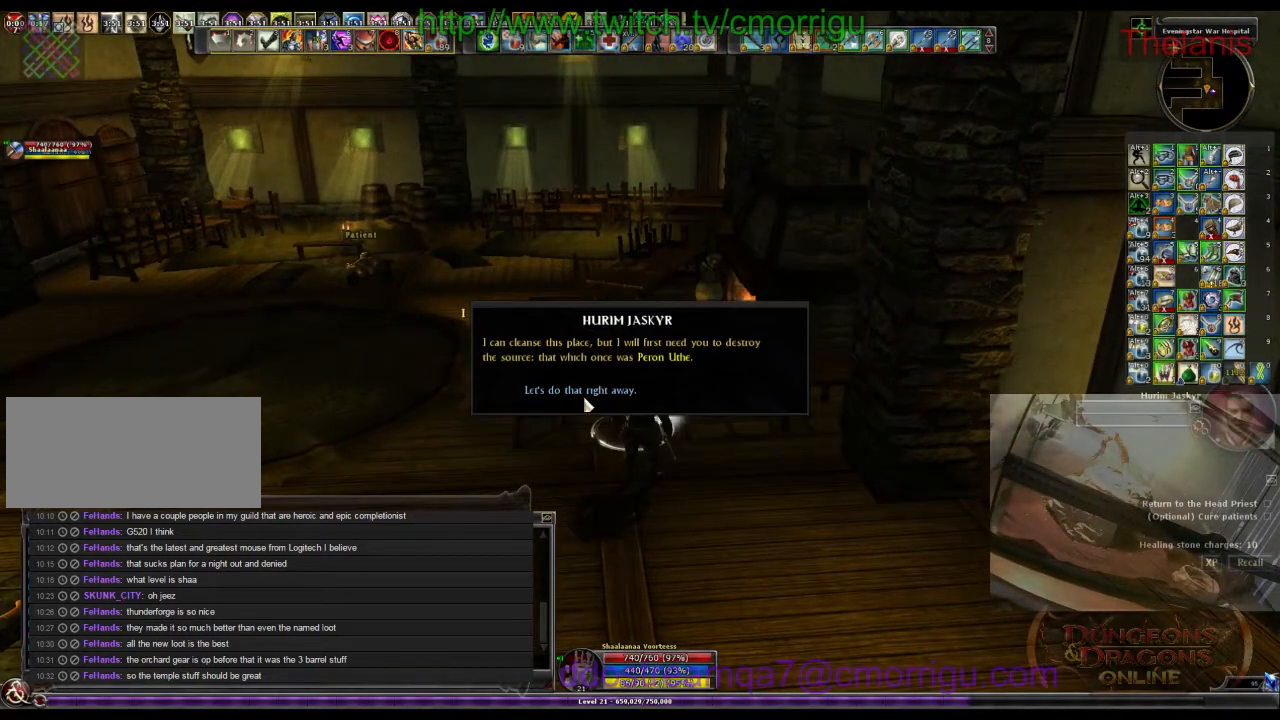
{"keys": [], "events": []}
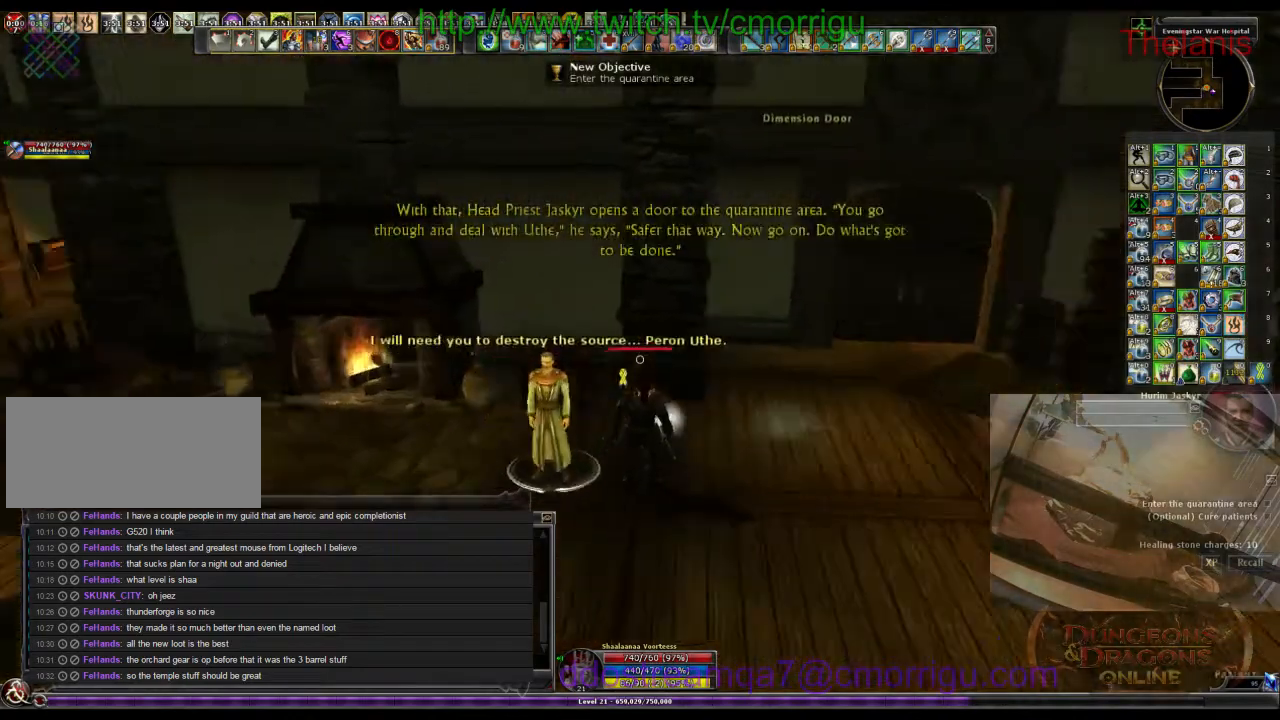
{"keys": [], "events": [[100, "d", "down"], [366, "d", "up"]]}
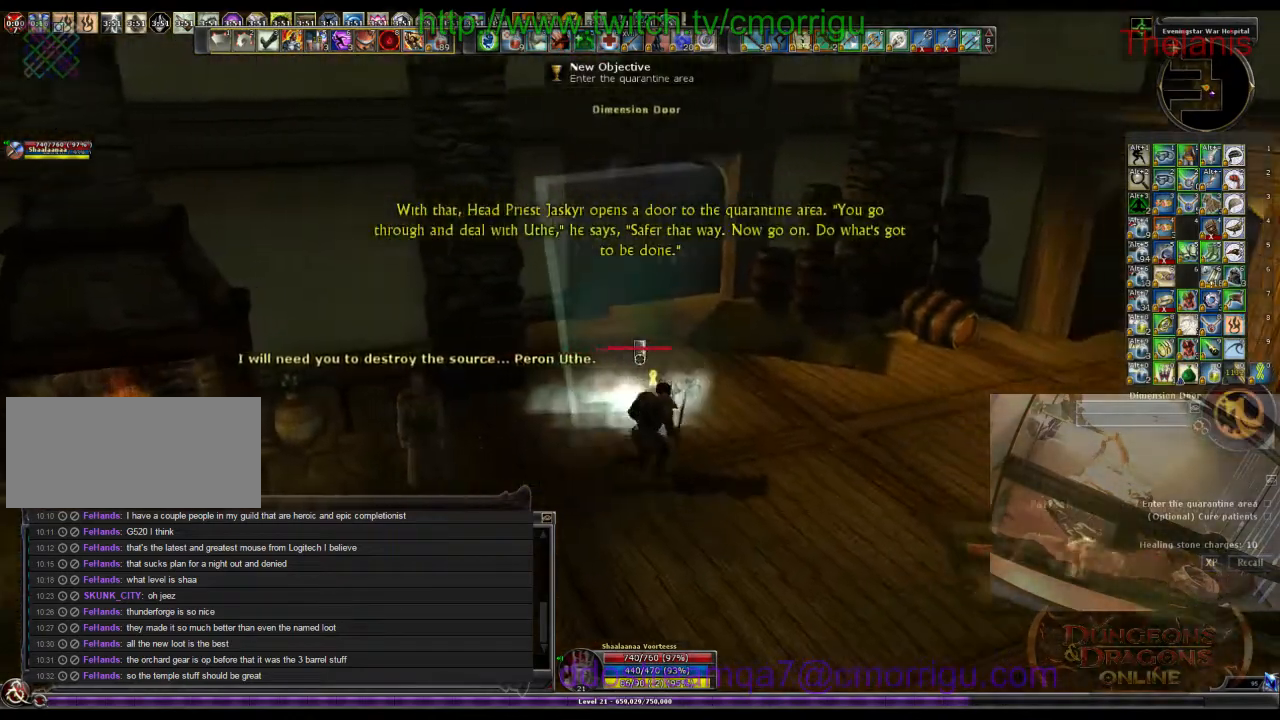
{"keys": []}
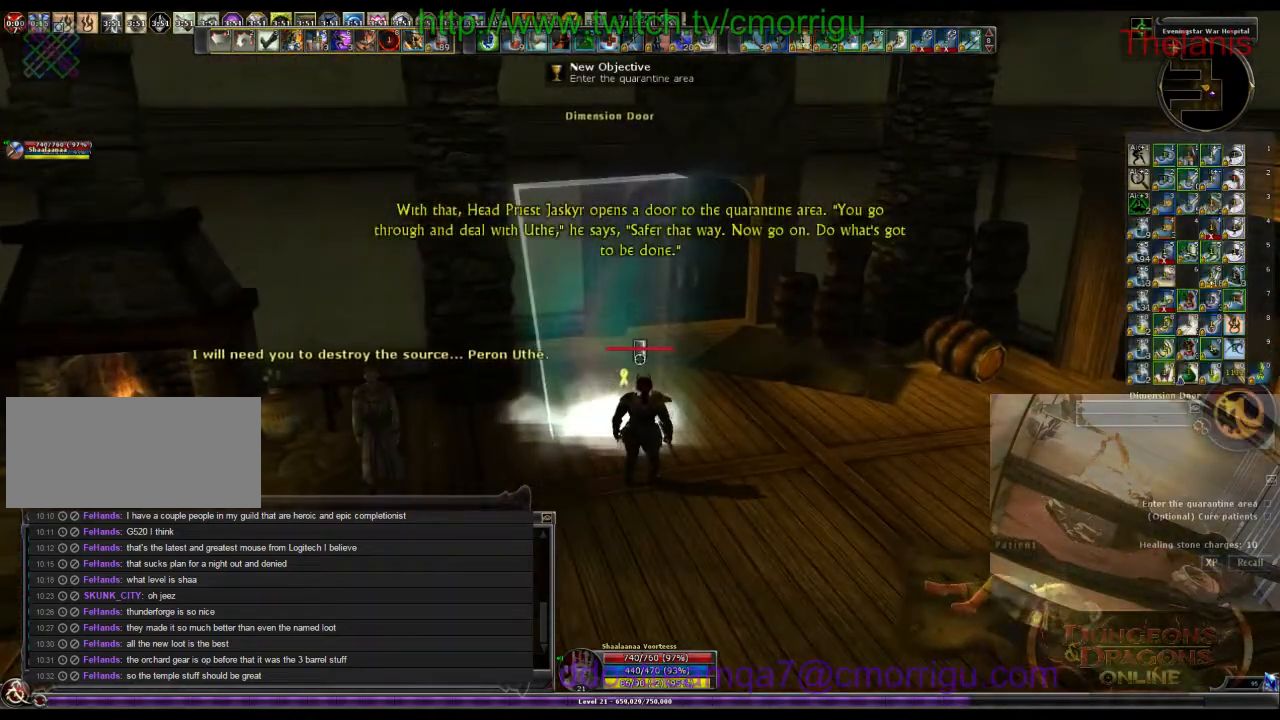
{"keys": [], "events": []}
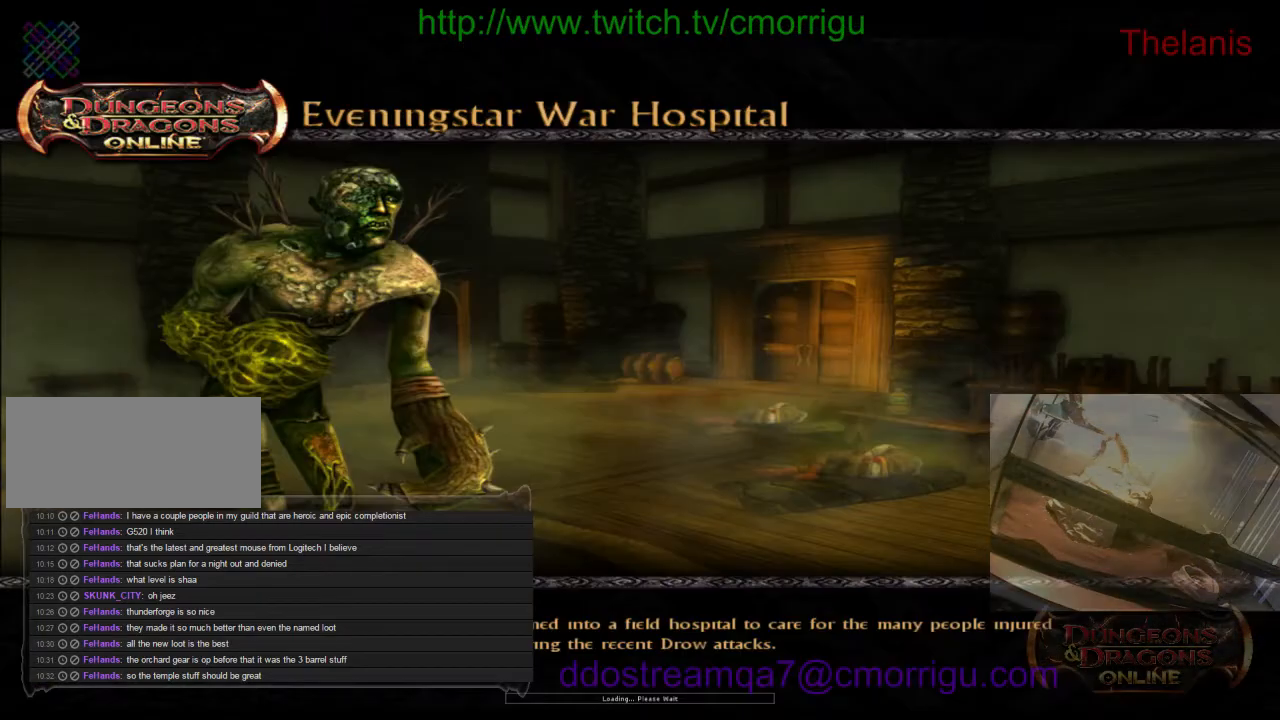
{"keys": [], "events": []}
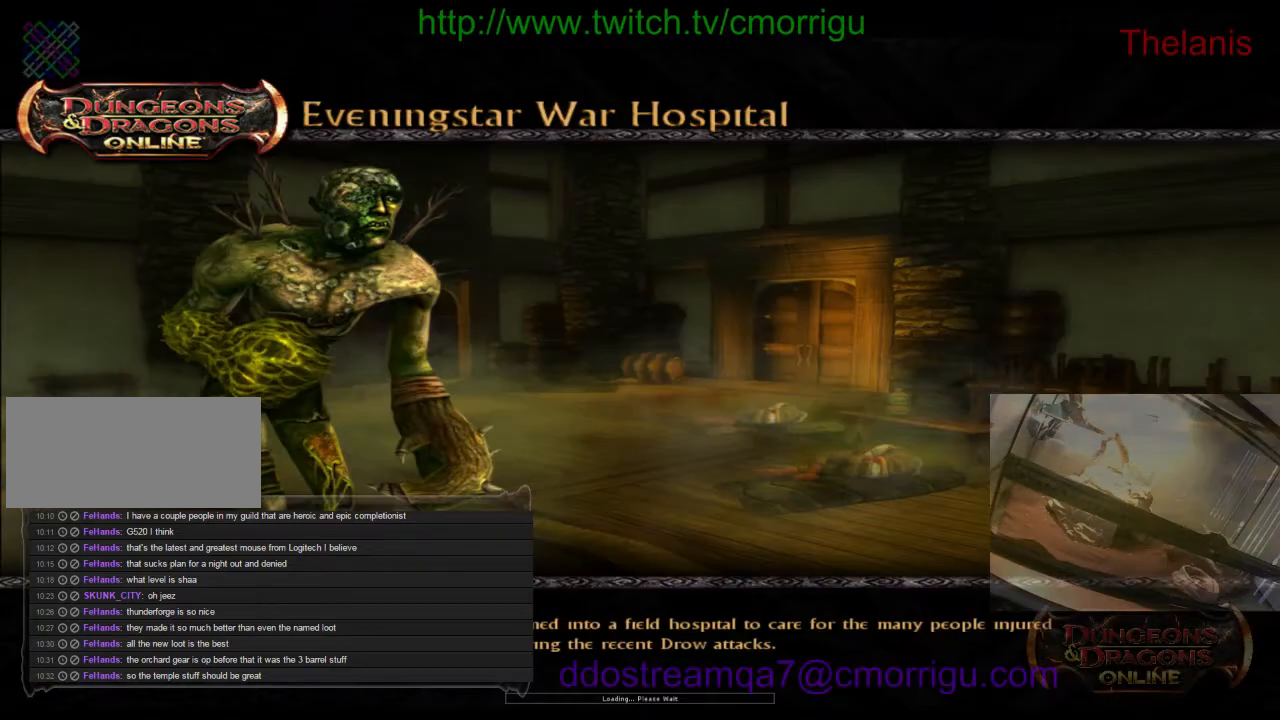
{"keys": [], "events": []}
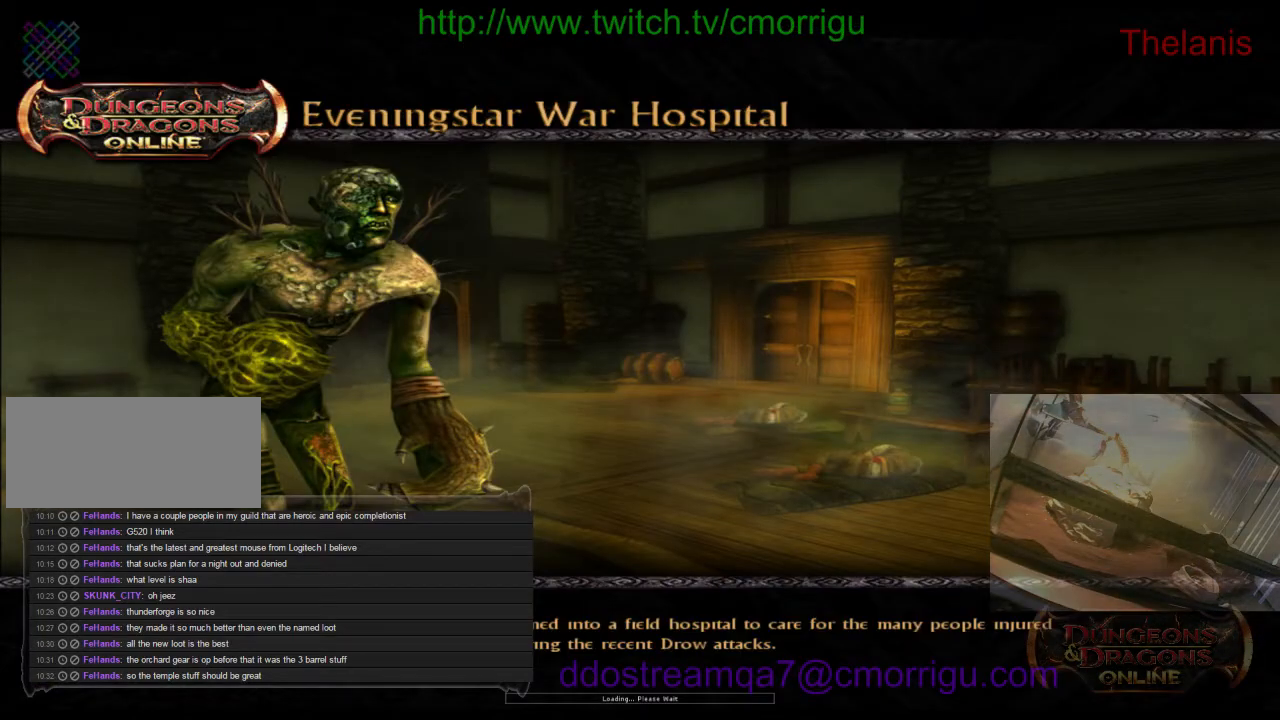
{"keys": [], "events": []}
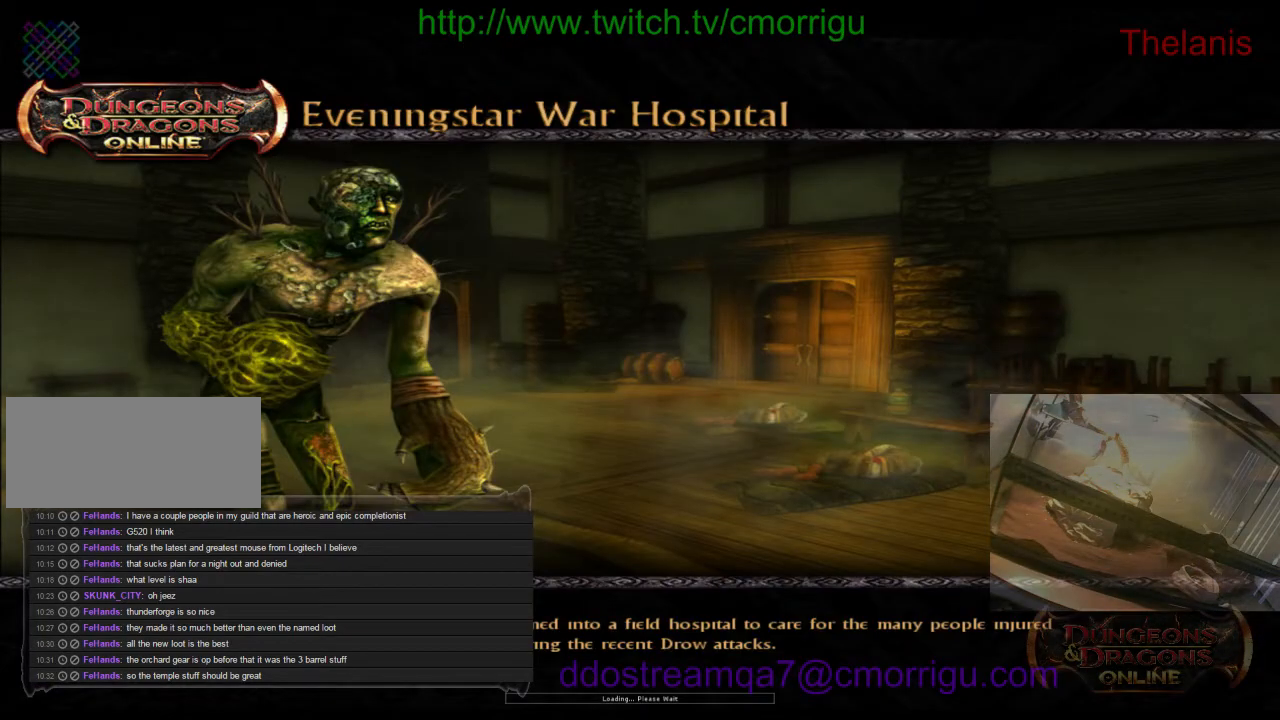
{"keys": [], "events": []}
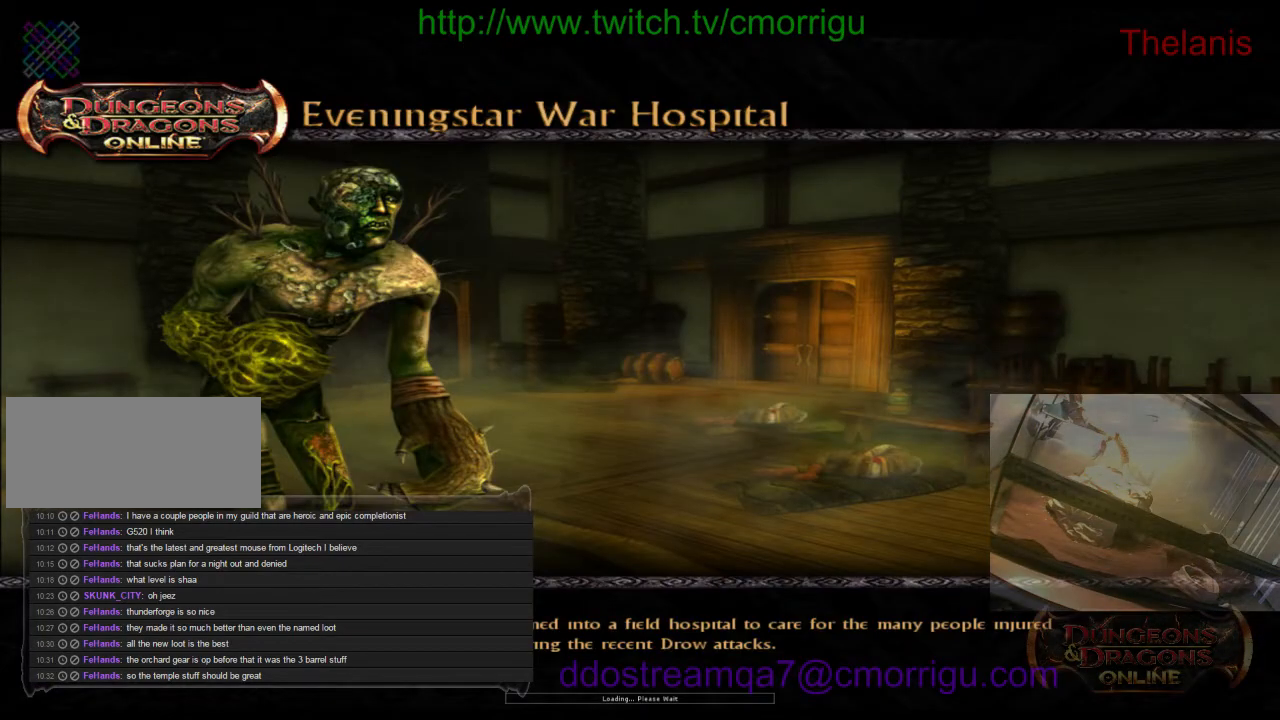
{"keys": [], "events": []}
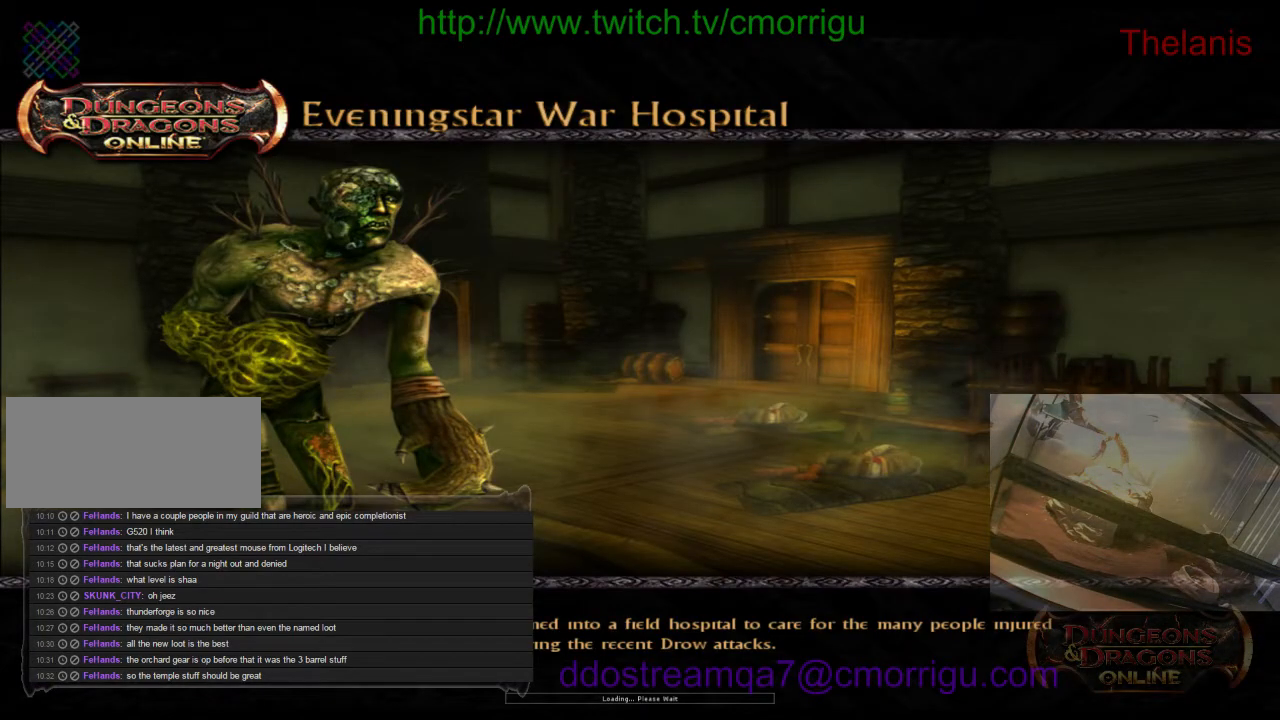
{"keys": [], "events": []}
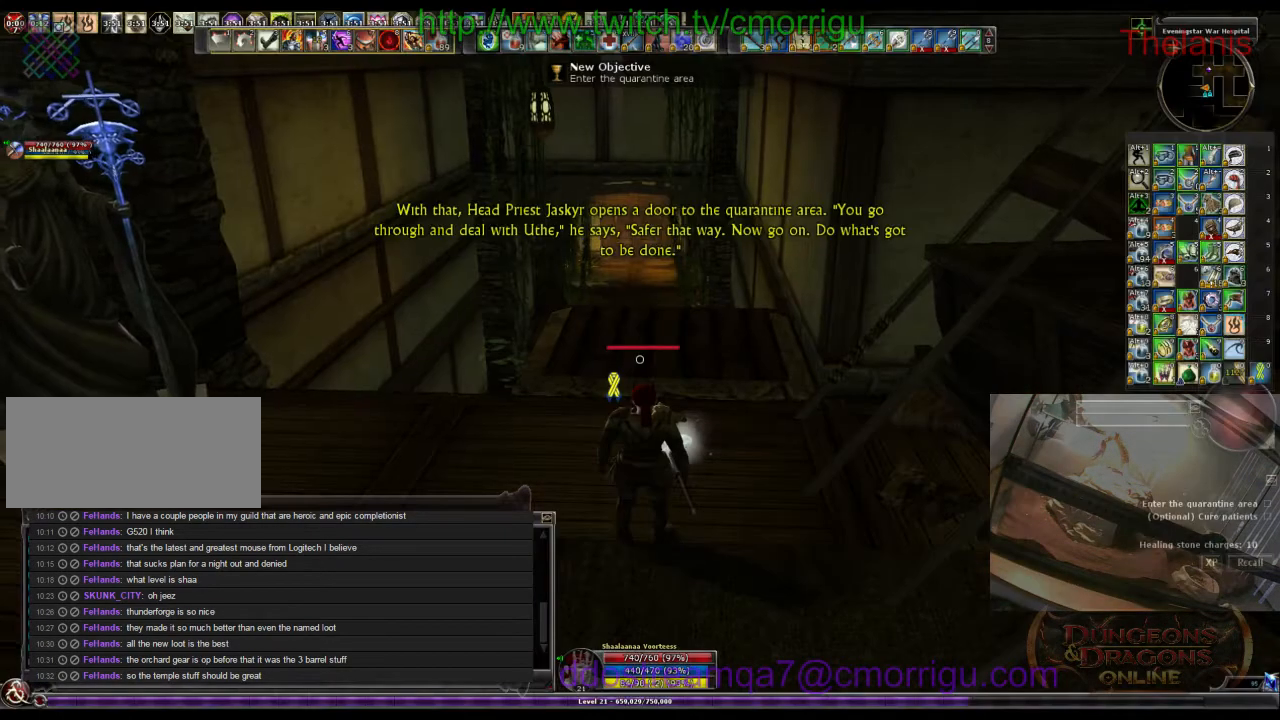
{"keys": [], "events": []}
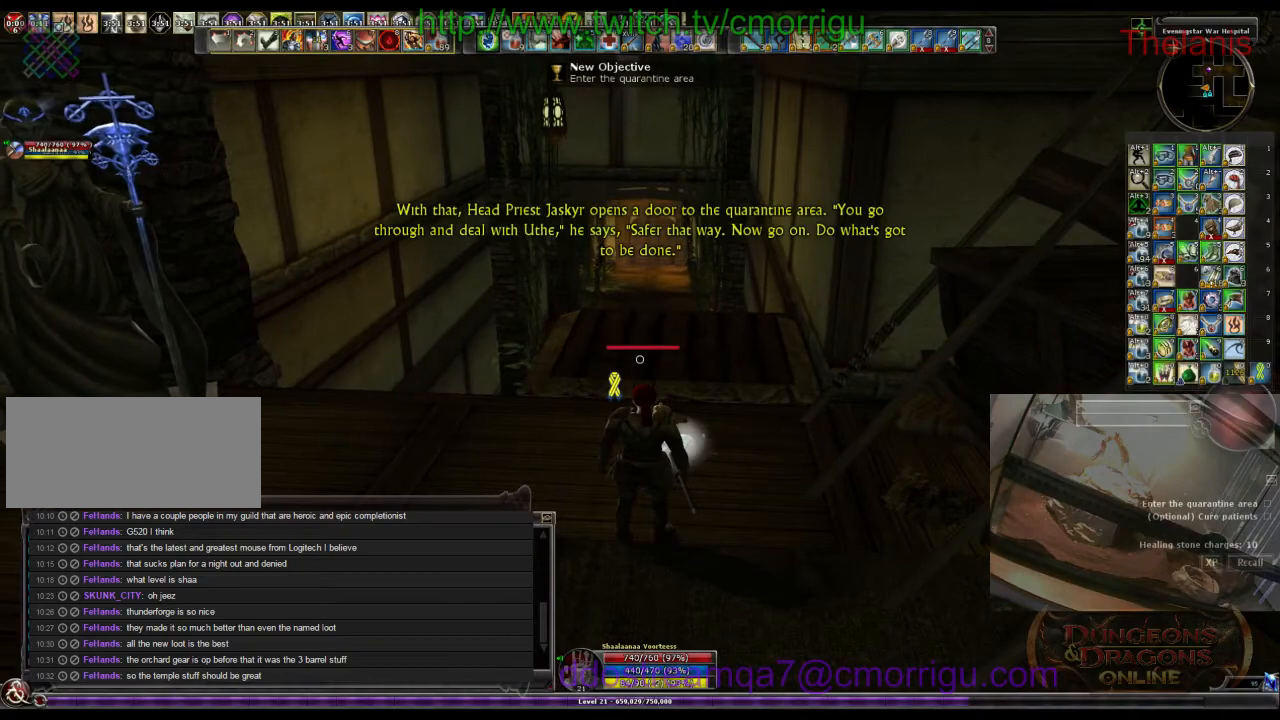
{"keys": ["w"], "events": [[233, "w", "down"]]}
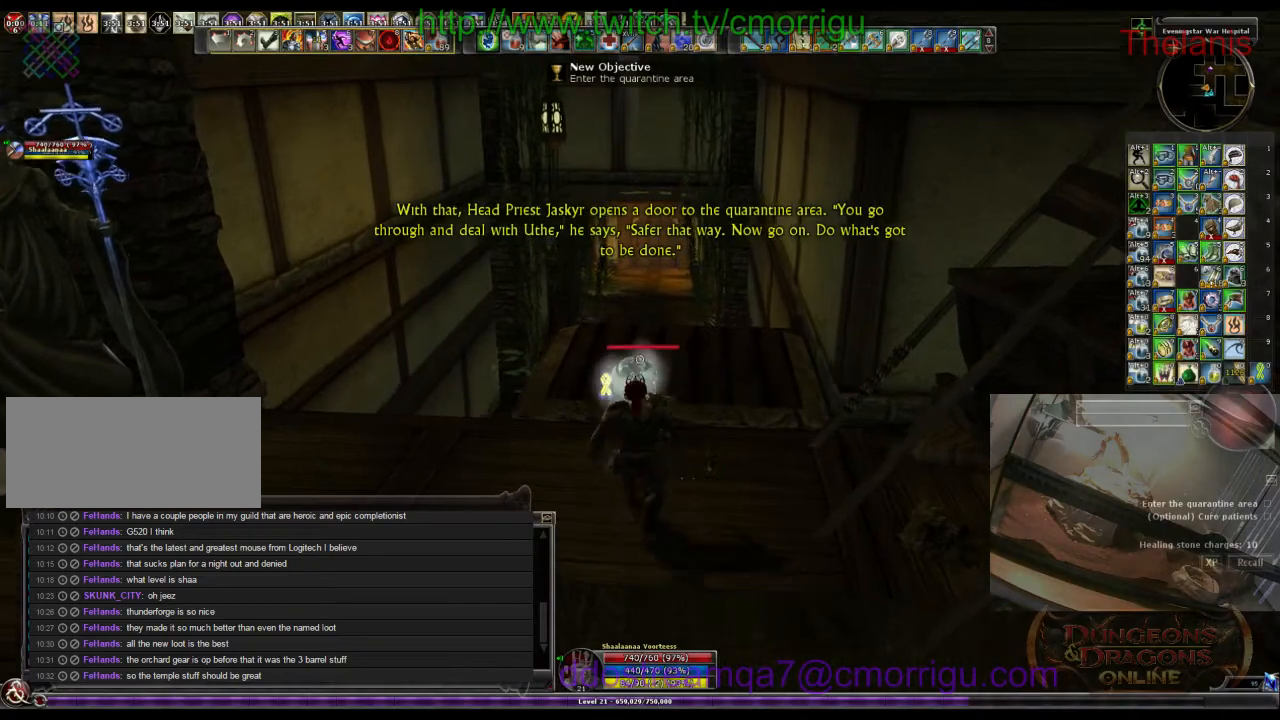
{"keys": ["w"], "events": []}
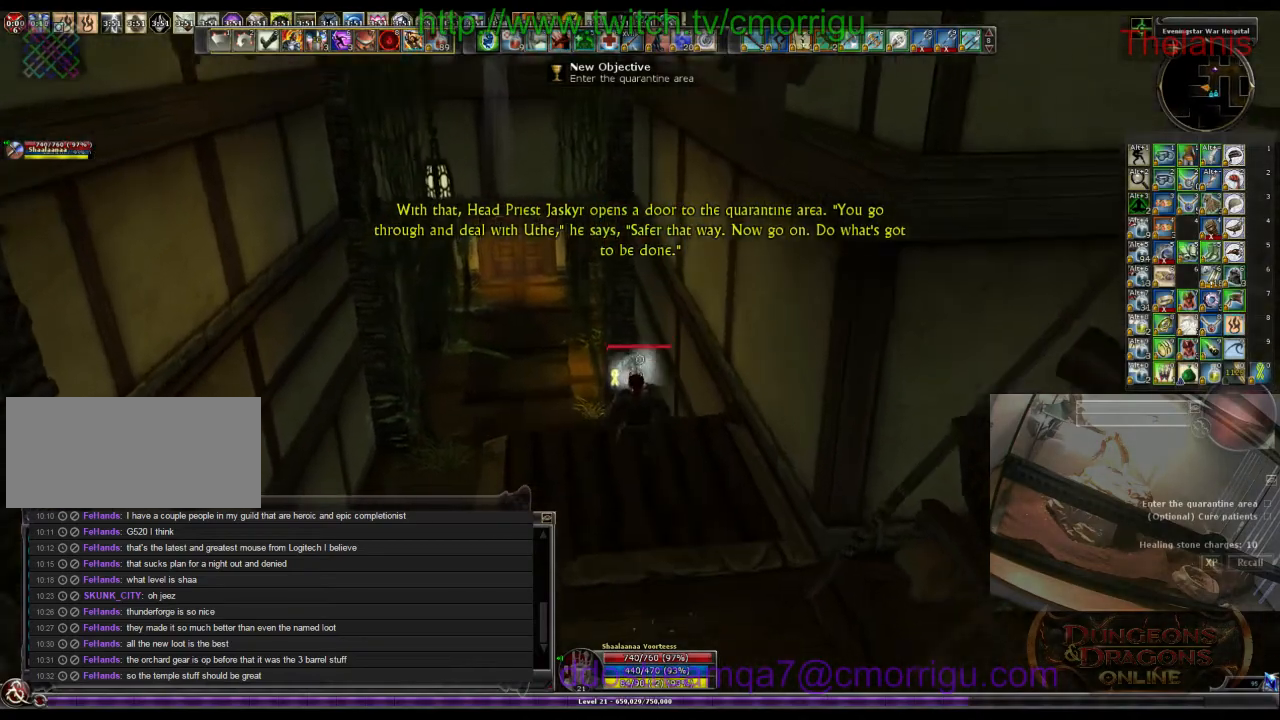
{"keys": ["w"], "events": []}
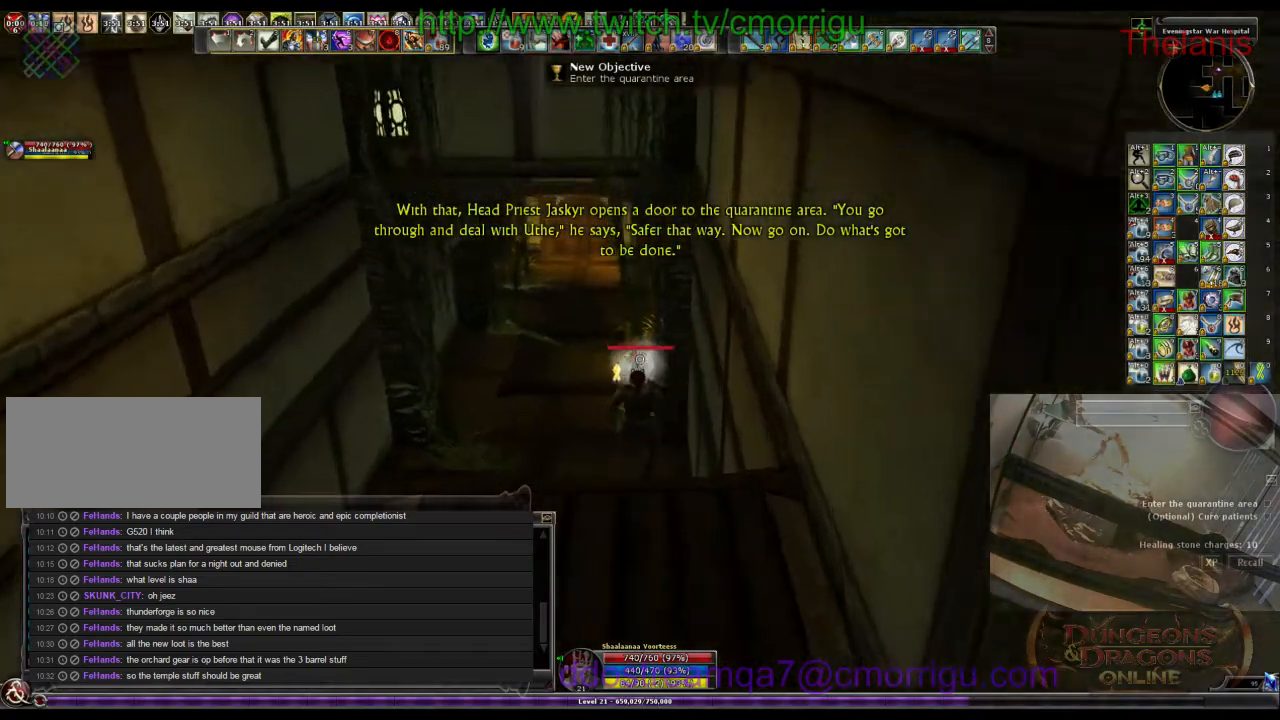
{"keys": ["w"], "events": []}
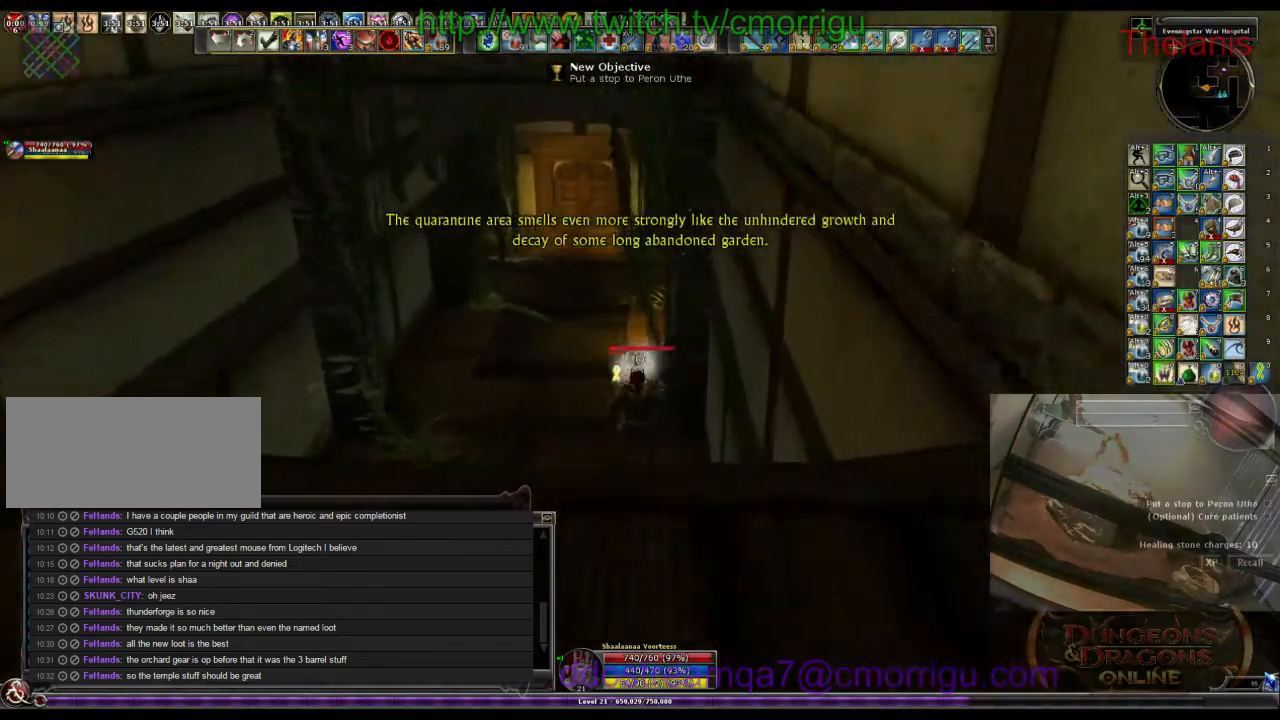
{"keys": ["w"], "events": []}
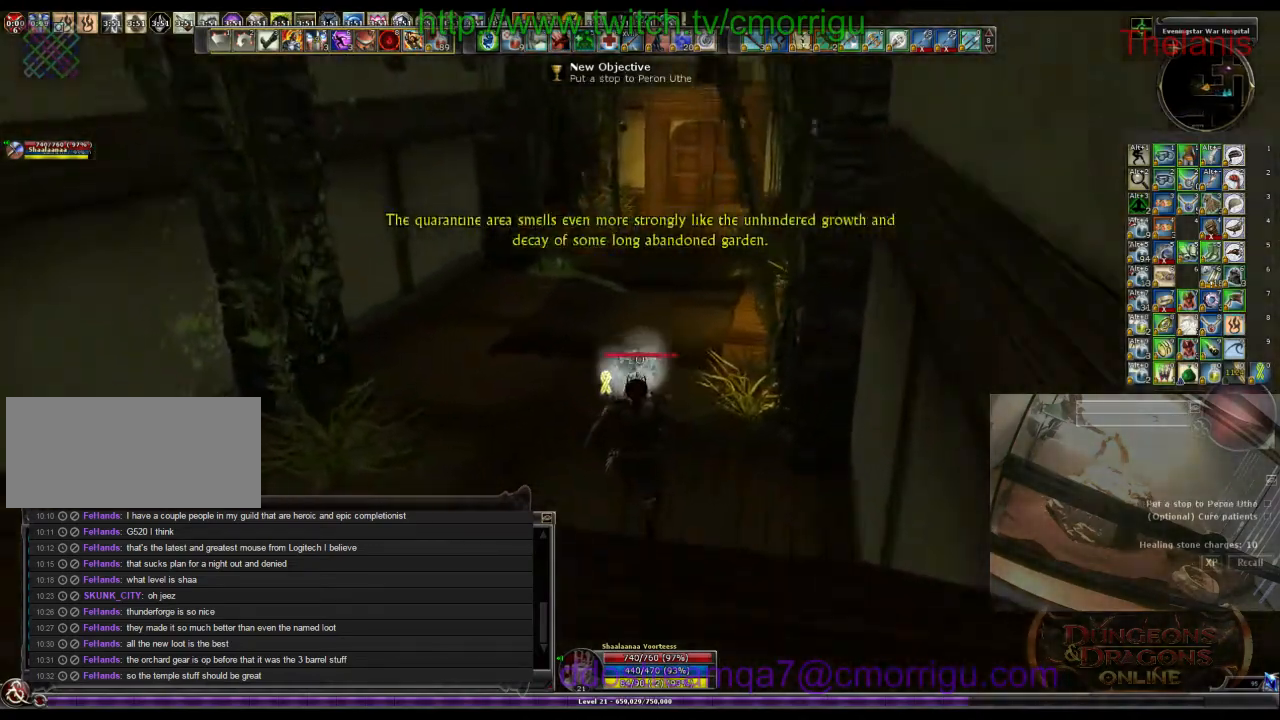
{"keys": ["w"], "events": []}